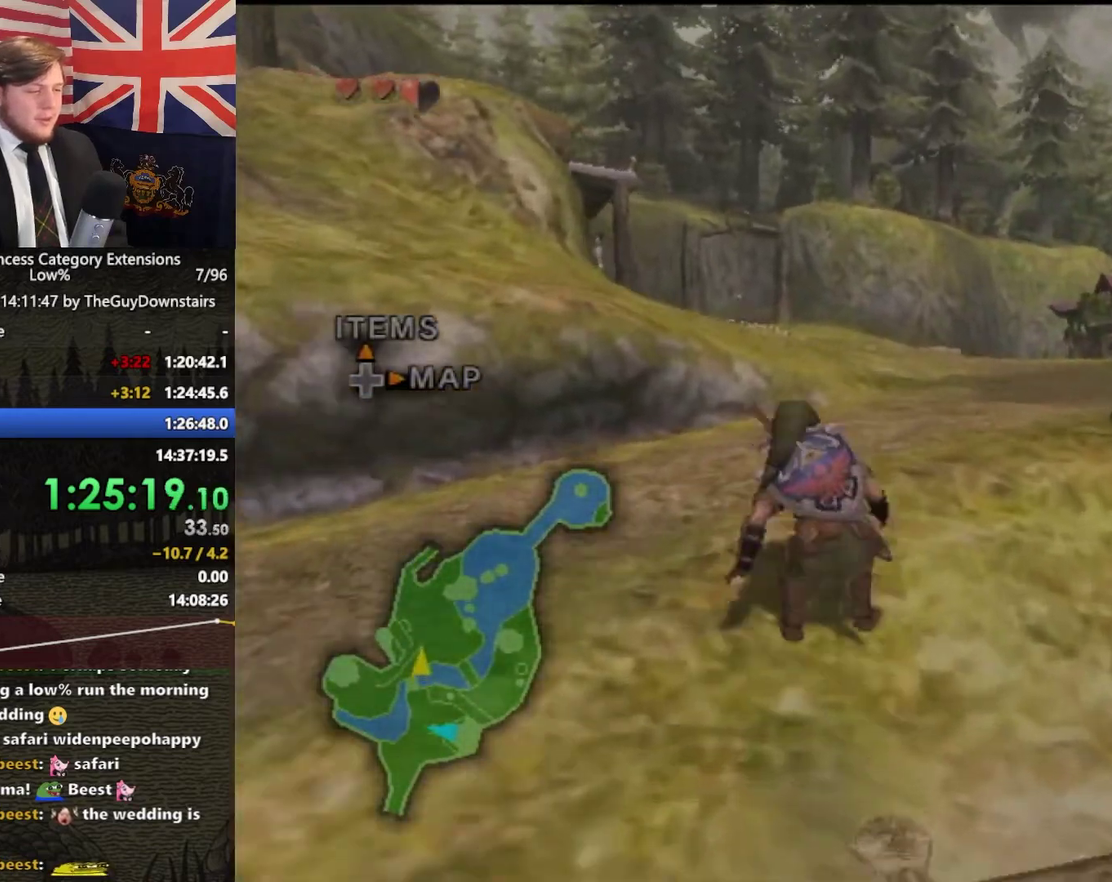
Gameplay with a controller (Nintendo layout); each line is a JSON object with the inputs held at the frame after it. "events" lists button and stick changes between this image and that frame as [ms after this image, input, new state], when the widget could be followed in between. This overlay highlights the sticks when they move; stick clicks (L3 R3) are not distinguishable. Not read: L3 R3.
{"buttons": ["A"], "left_stick": "up", "right_stick": "center", "events": [[67, "A", "up"], [500, "A", "down"]]}
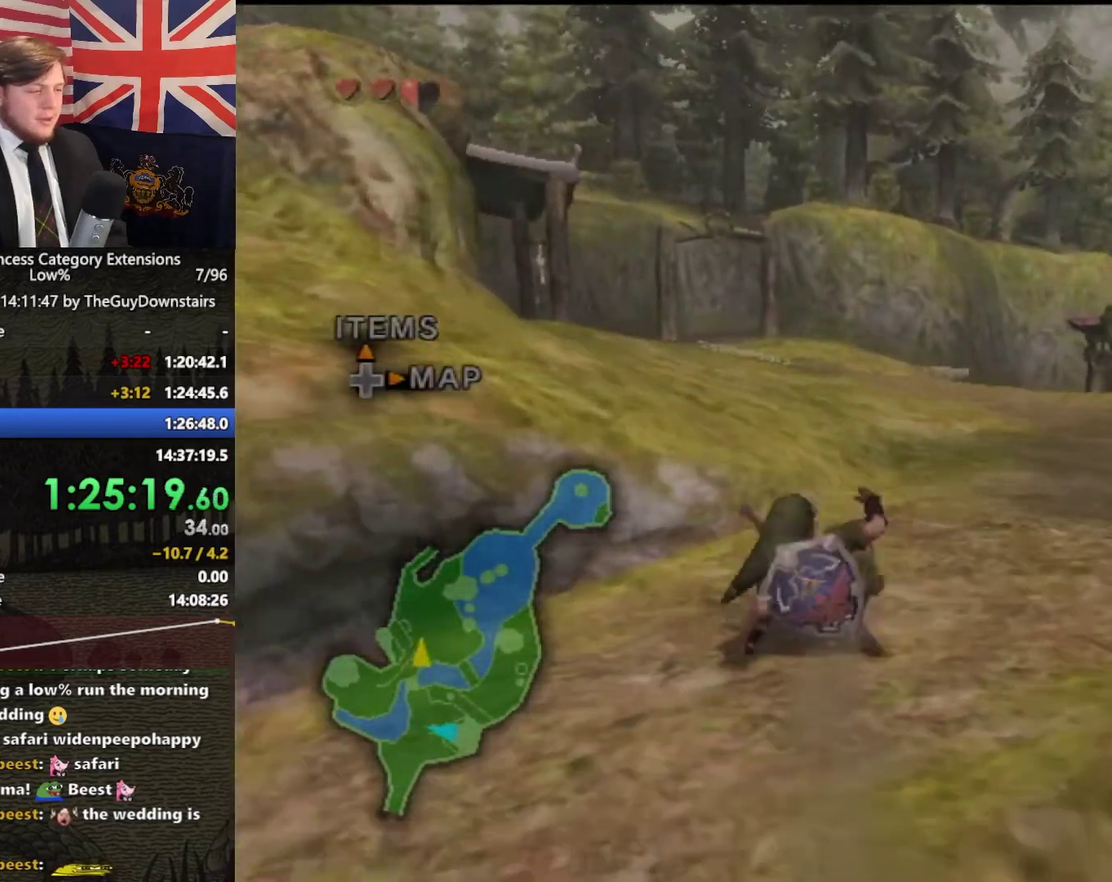
{"buttons": [], "left_stick": "up", "right_stick": "center", "events": [[67, "A", "up"], [133, "A", "down"], [200, "A", "up"]]}
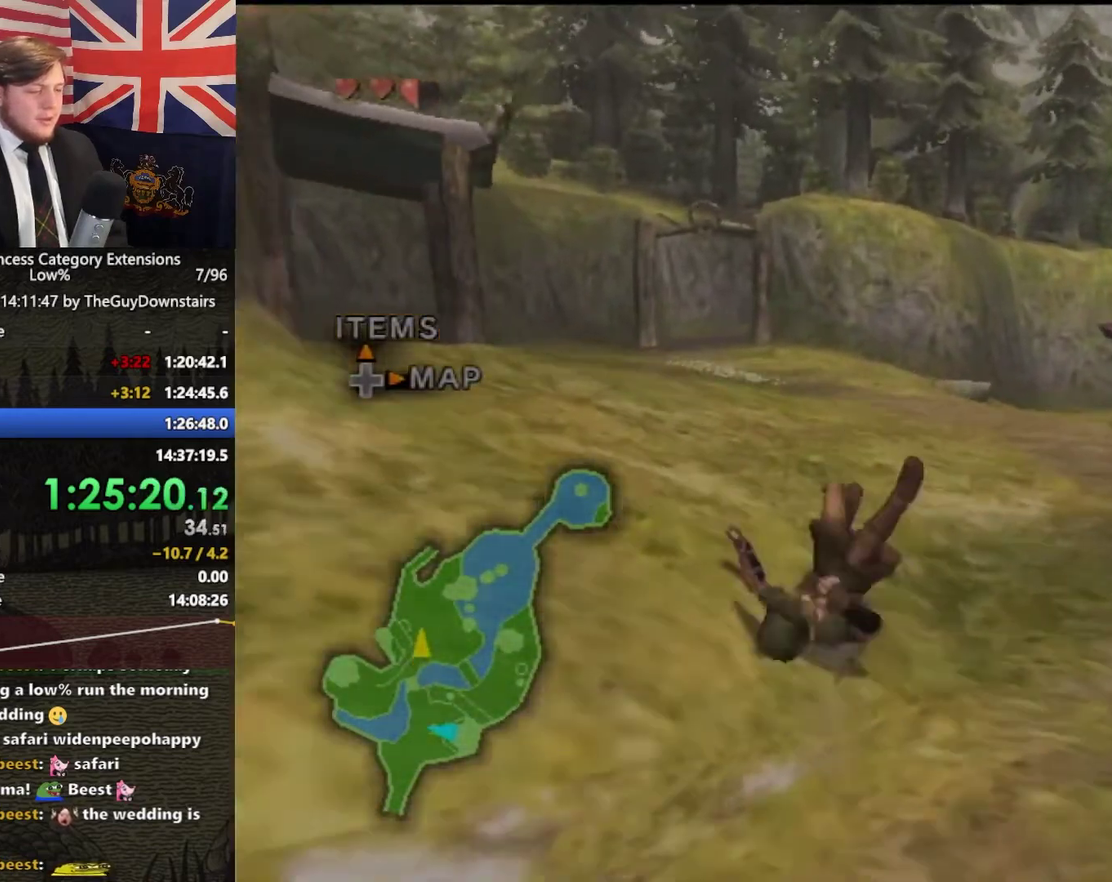
{"buttons": [], "left_stick": "up-left", "right_stick": "center", "events": [[300, "A", "down"], [400, "A", "up"], [467, "left_stick", "up-left"]]}
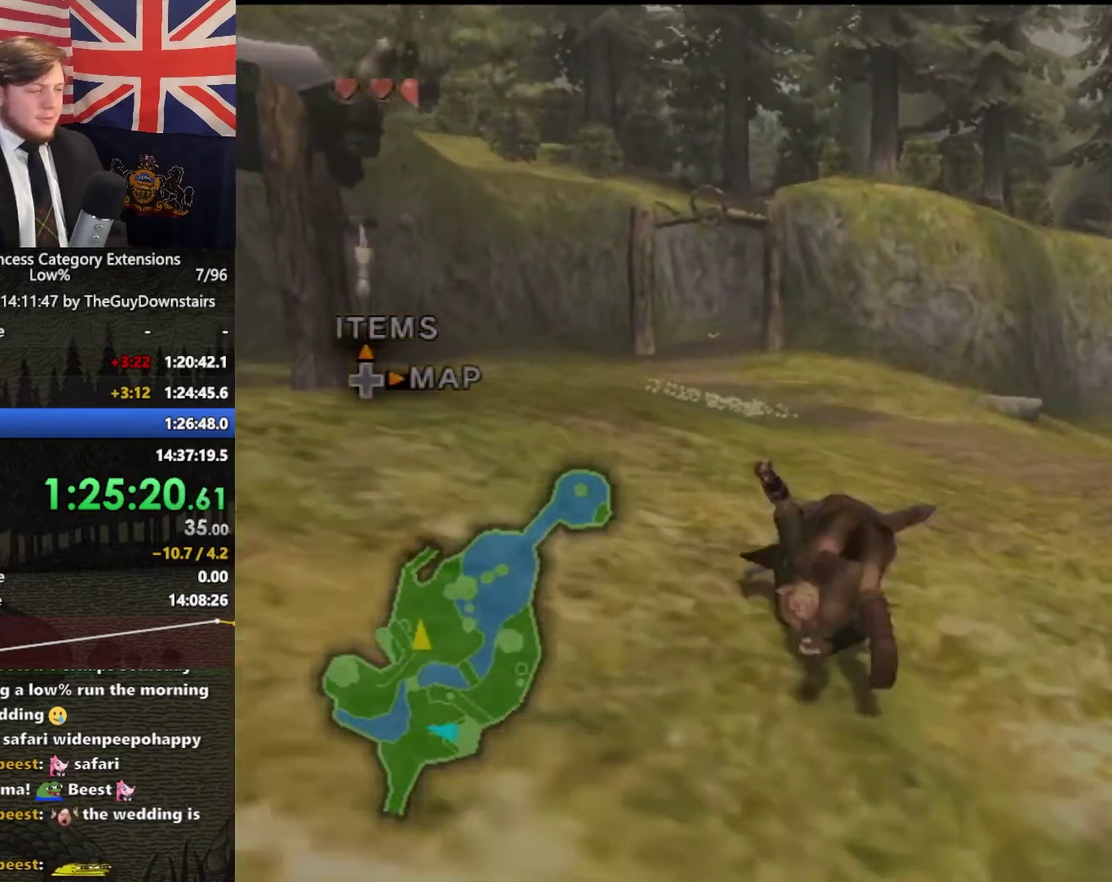
{"buttons": ["A"], "left_stick": "up", "right_stick": "center", "events": [[100, "left_stick", "up"], [367, "left_stick", "up-left"], [500, "A", "down"], [500, "left_stick", "up"]]}
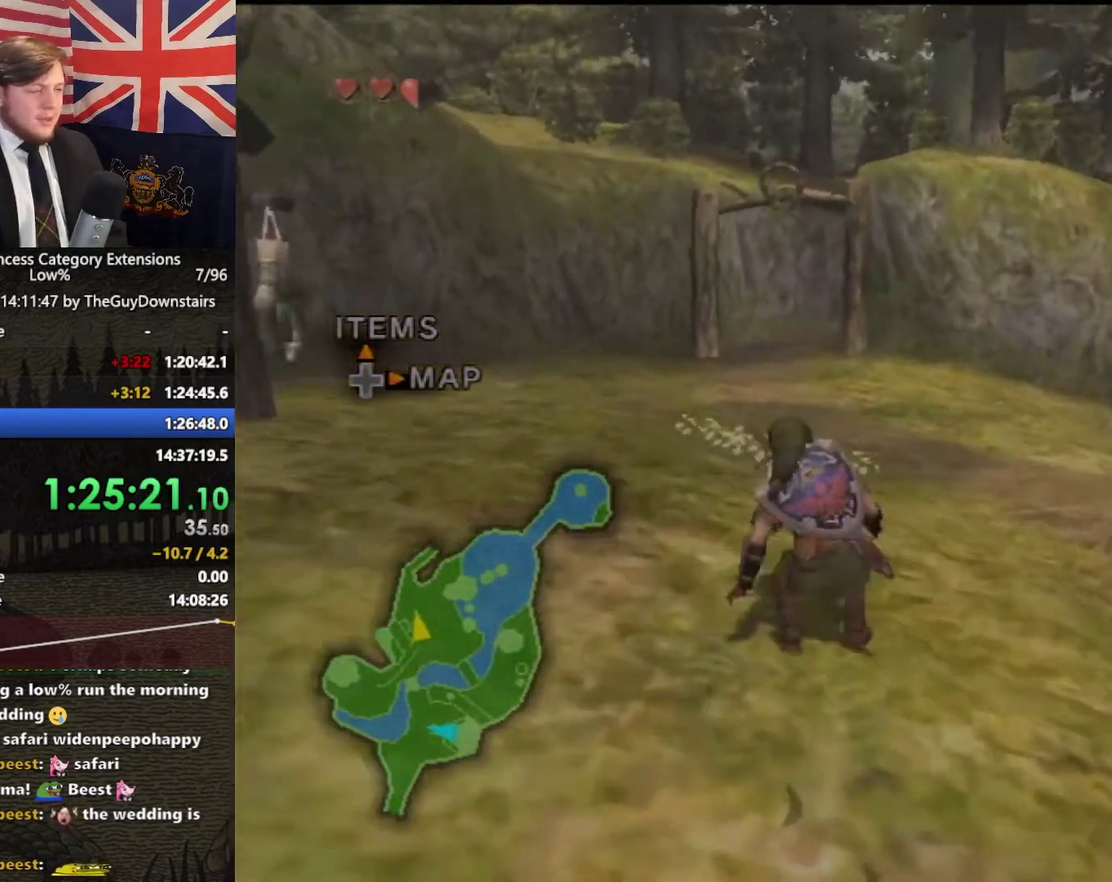
{"buttons": ["A"], "left_stick": "up", "right_stick": "center", "events": [[67, "A", "up"], [167, "left_stick", "up-right"], [333, "left_stick", "up"], [500, "A", "down"]]}
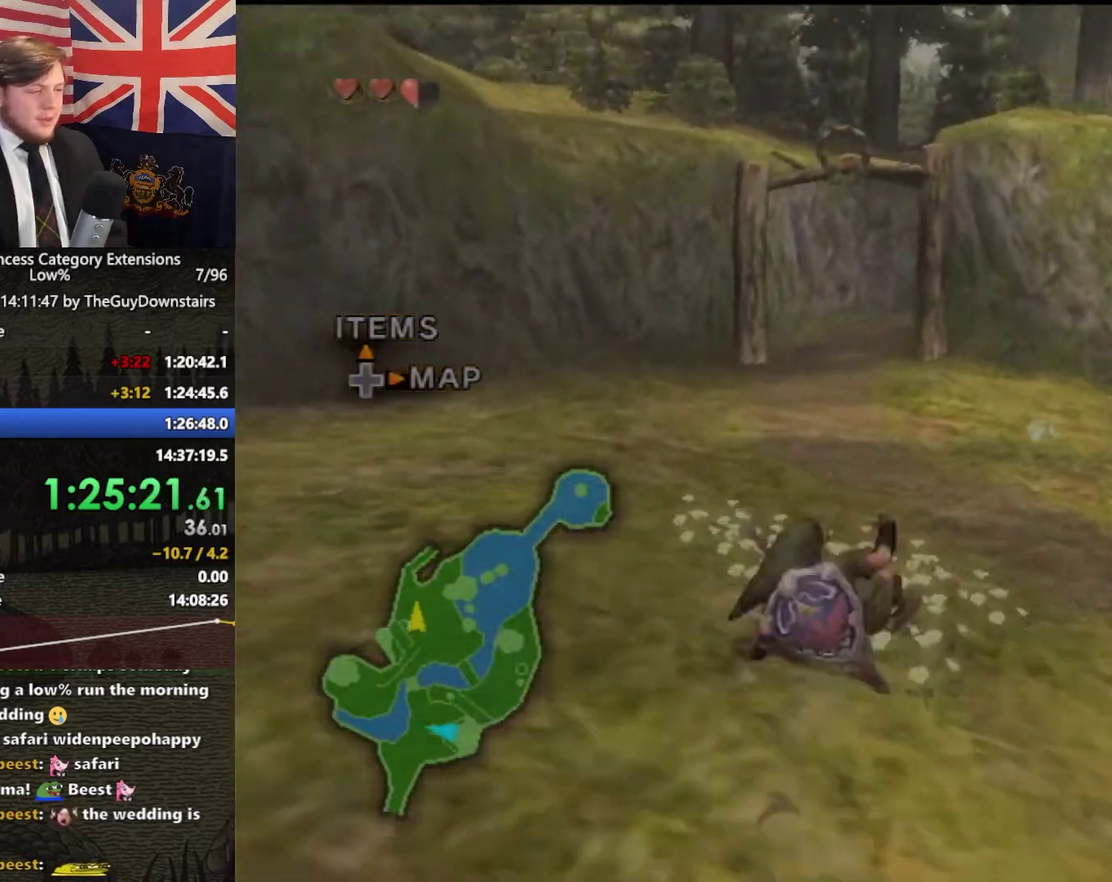
{"buttons": [], "left_stick": "up", "right_stick": "center", "events": [[67, "A", "up"], [133, "A", "down"], [267, "A", "up"]]}
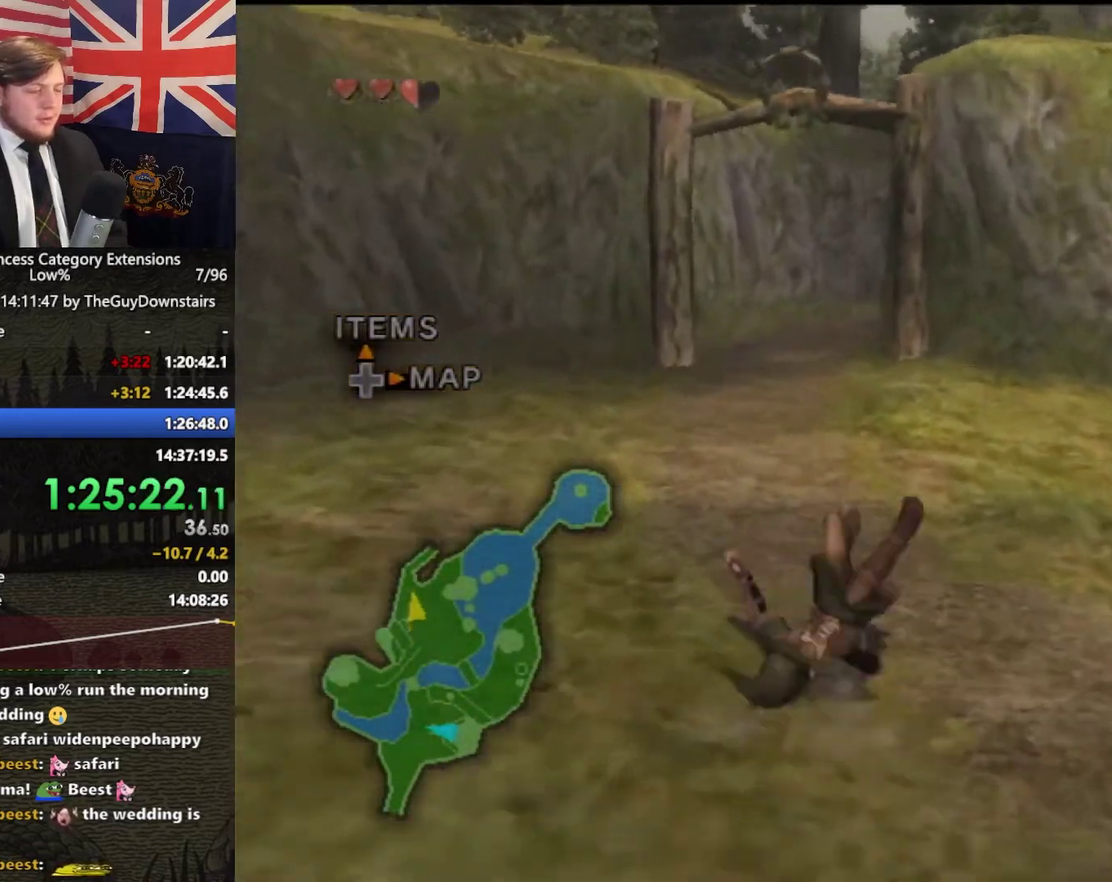
{"buttons": [], "left_stick": "up", "right_stick": "center", "events": [[200, "A", "down"], [267, "A", "up"], [333, "A", "down"], [433, "A", "up"]]}
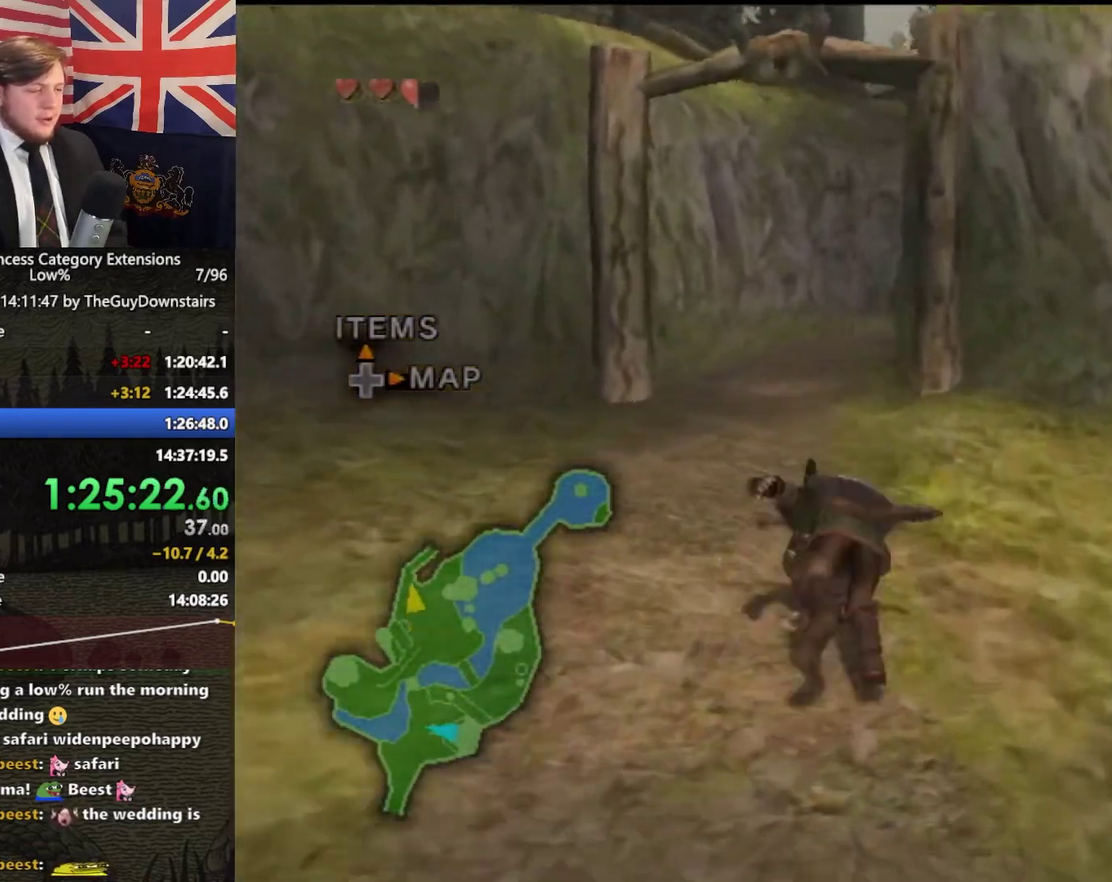
{"buttons": [], "left_stick": "up", "right_stick": "center", "events": [[433, "A", "down"], [500, "A", "up"]]}
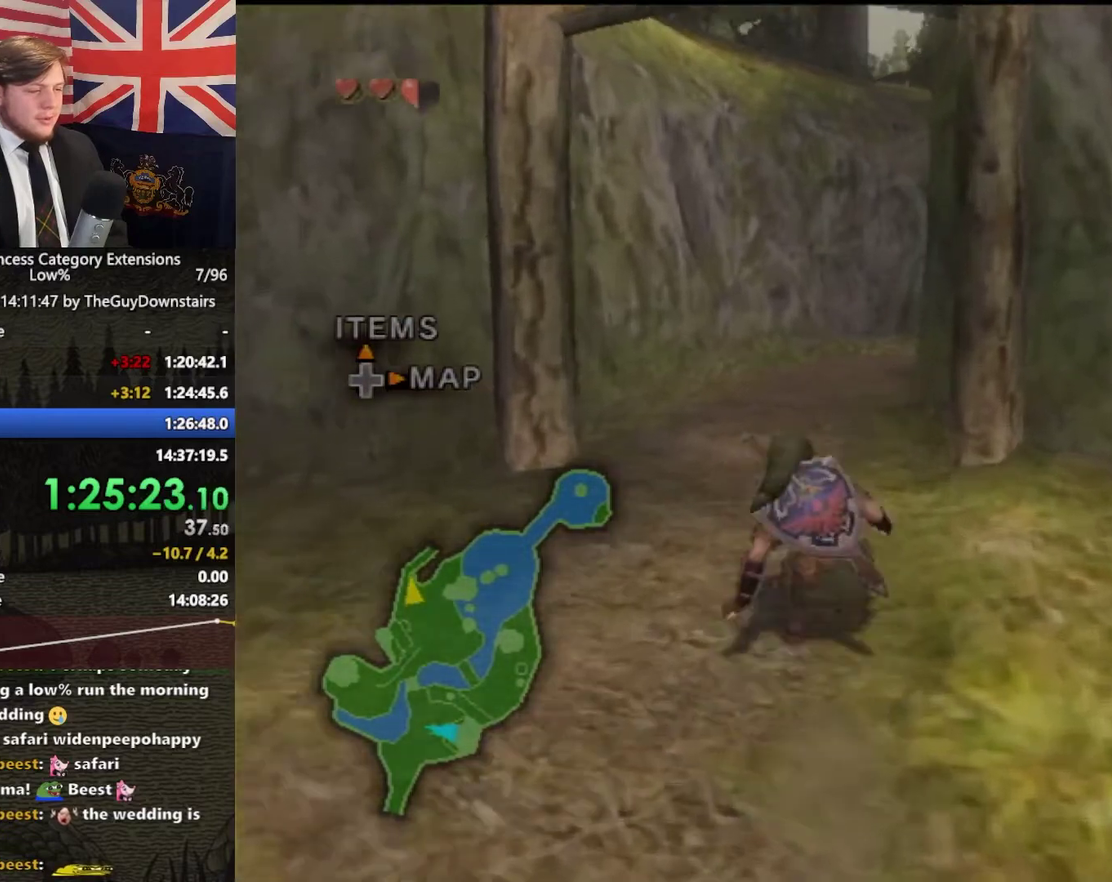
{"buttons": [], "left_stick": "up", "right_stick": "center", "events": [[67, "A", "down"], [167, "A", "up"]]}
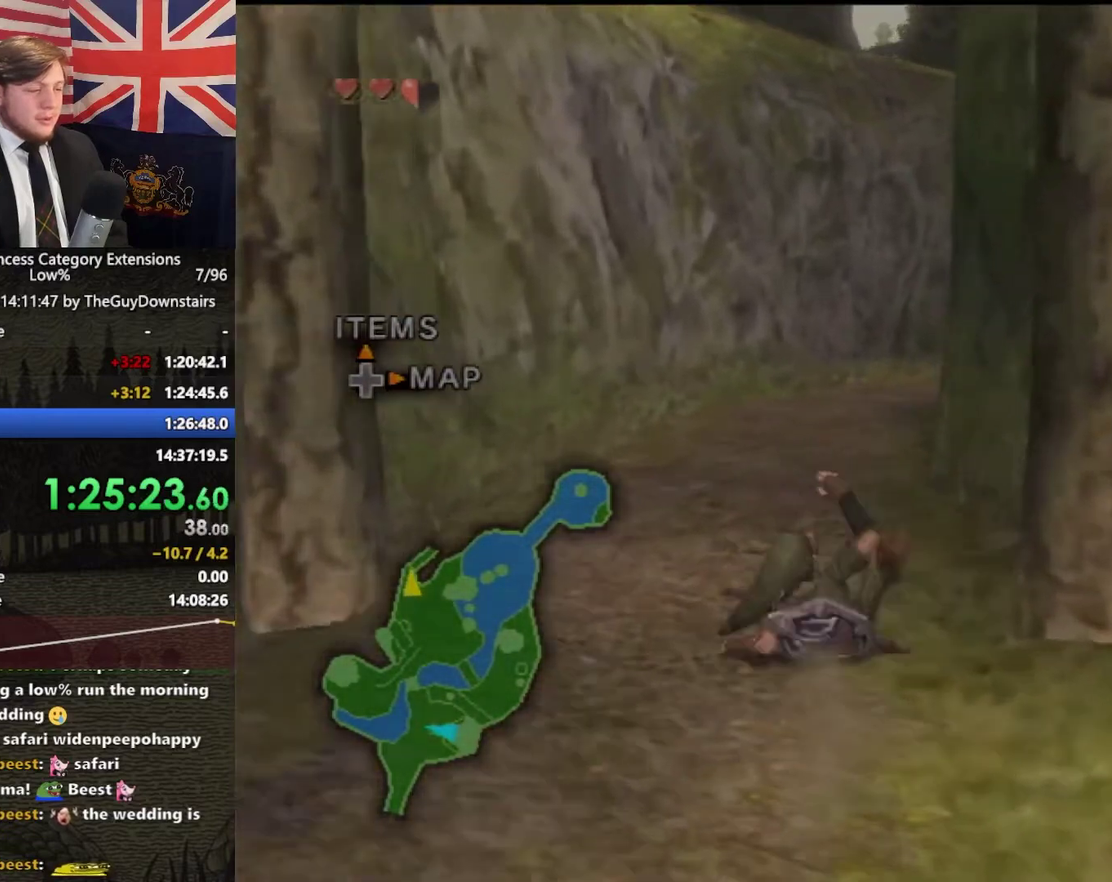
{"buttons": [], "left_stick": "up-right", "right_stick": "center", "events": [[100, "A", "down"], [200, "A", "up"], [267, "A", "down"], [367, "A", "up"], [400, "left_stick", "up-right"]]}
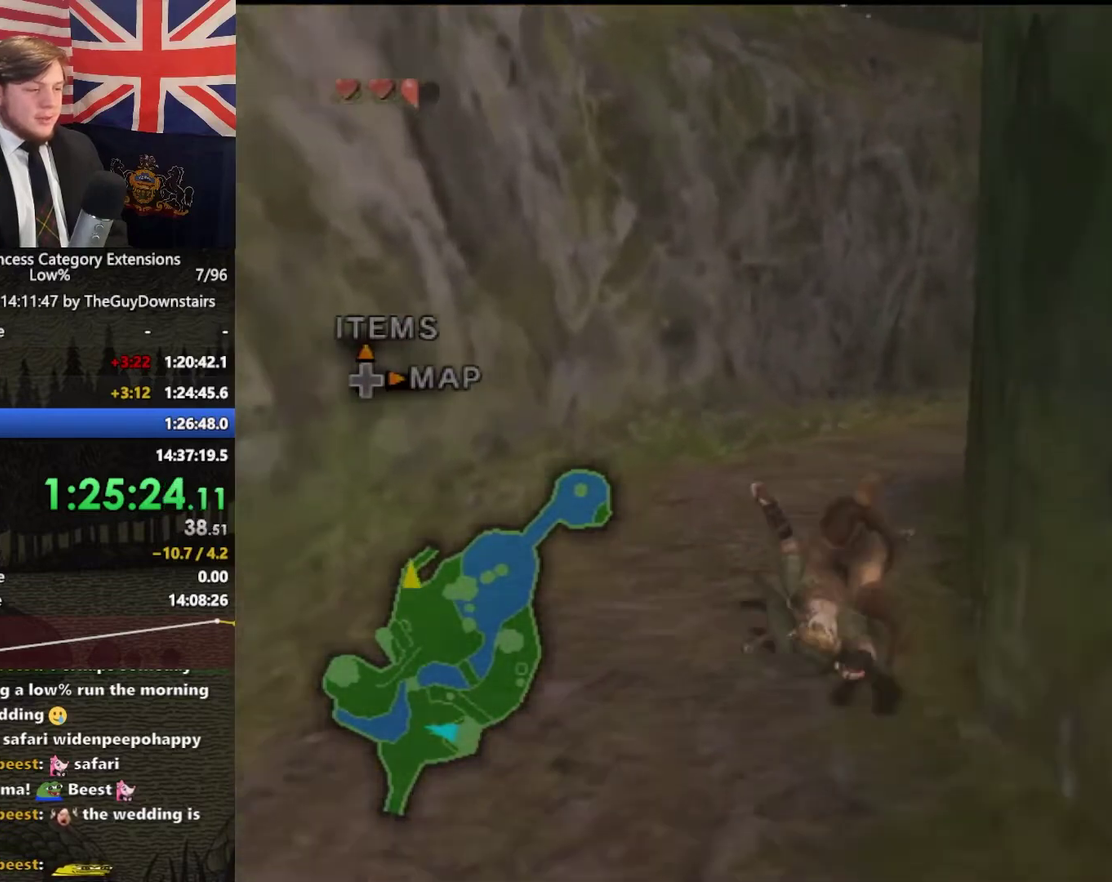
{"buttons": [], "left_stick": "up-right", "right_stick": "center", "events": [[233, "A", "down"], [300, "A", "up"], [400, "A", "down"], [500, "A", "up"]]}
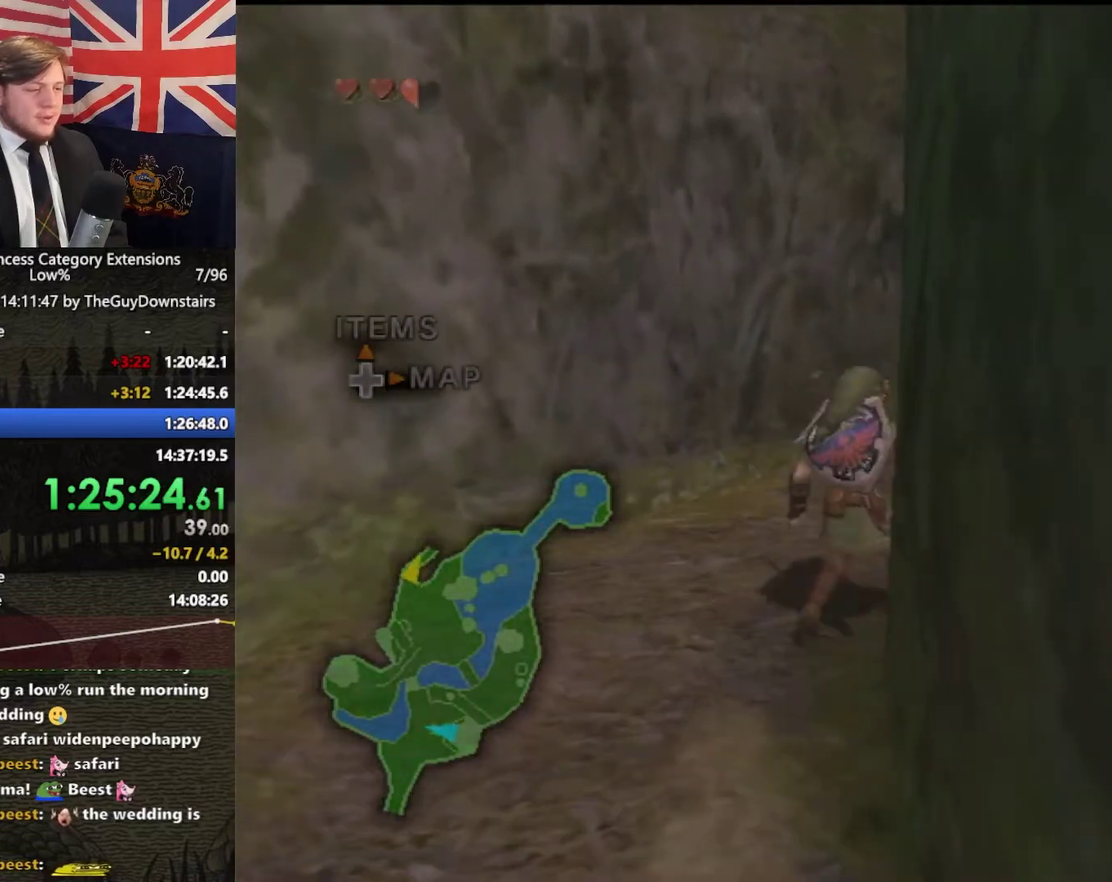
{"buttons": [], "left_stick": "up-right", "right_stick": "center", "events": []}
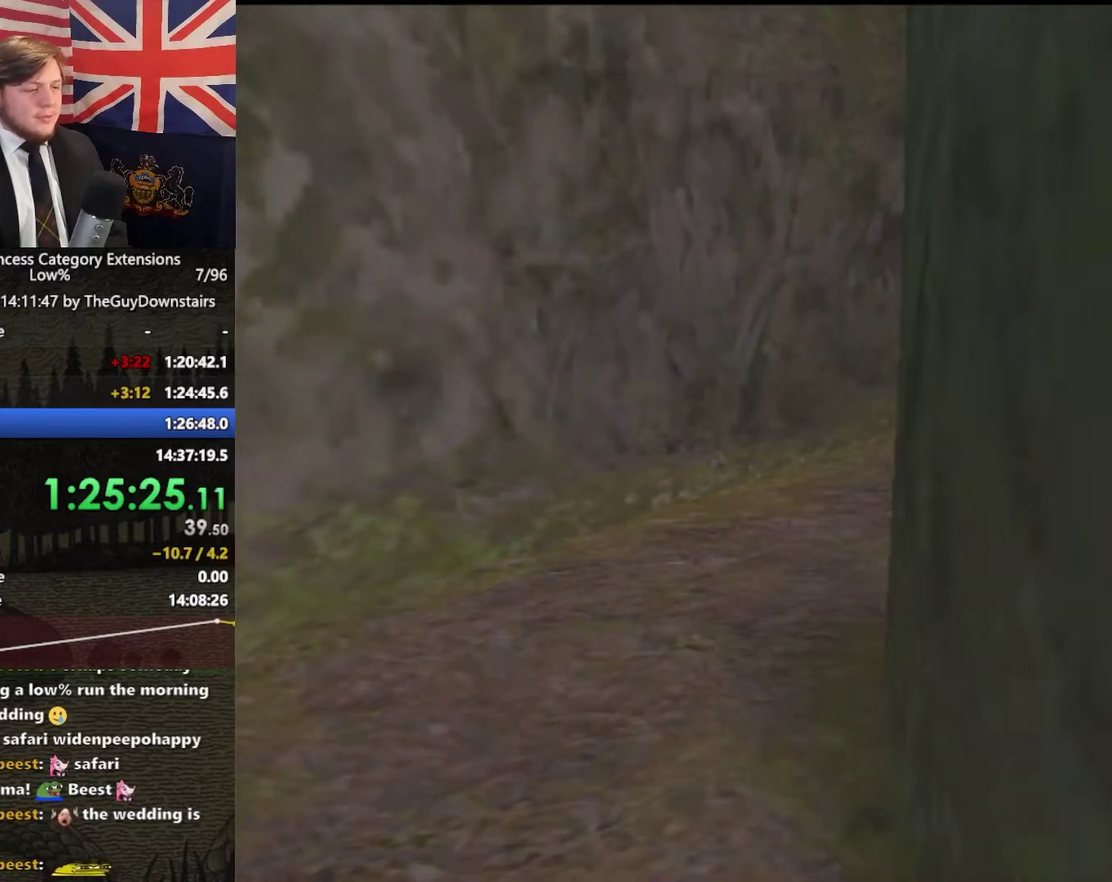
{"buttons": [], "left_stick": "up", "right_stick": "center", "events": [[33, "left_stick", "up"]]}
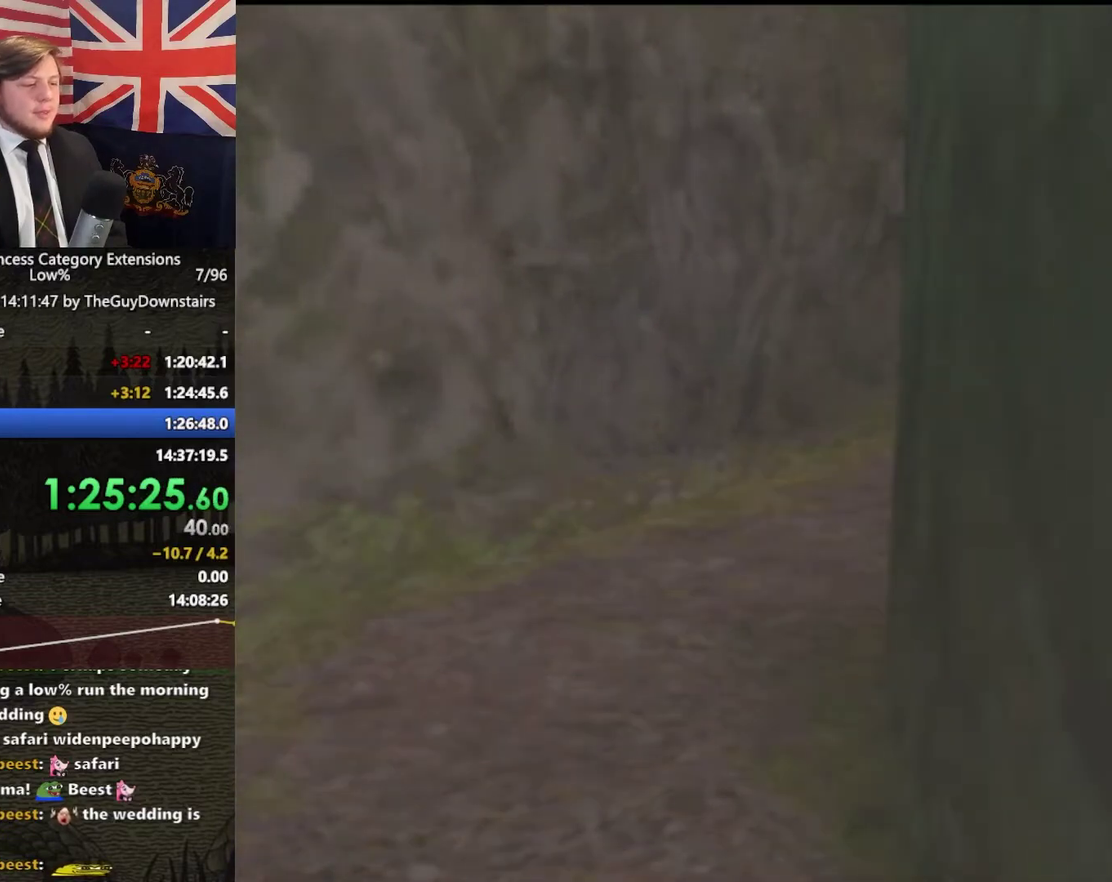
{"buttons": [], "left_stick": "up", "right_stick": "center", "events": [[200, "left_stick", "center"], [467, "left_stick", "up"]]}
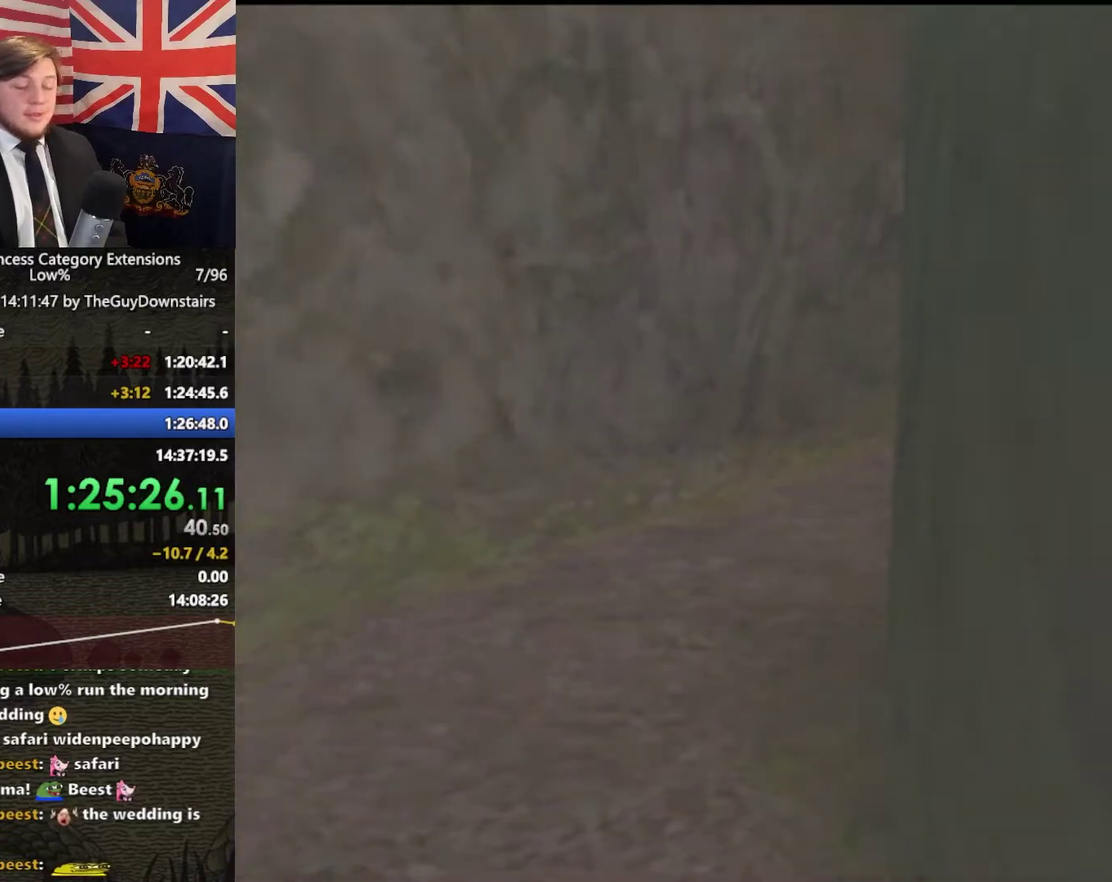
{"buttons": [], "left_stick": "up", "right_stick": "center", "events": [[33, "left_stick", "up-left"], [100, "left_stick", "down-left"], [200, "left_stick", "down-right"], [267, "left_stick", "up-right"], [433, "left_stick", "up"]]}
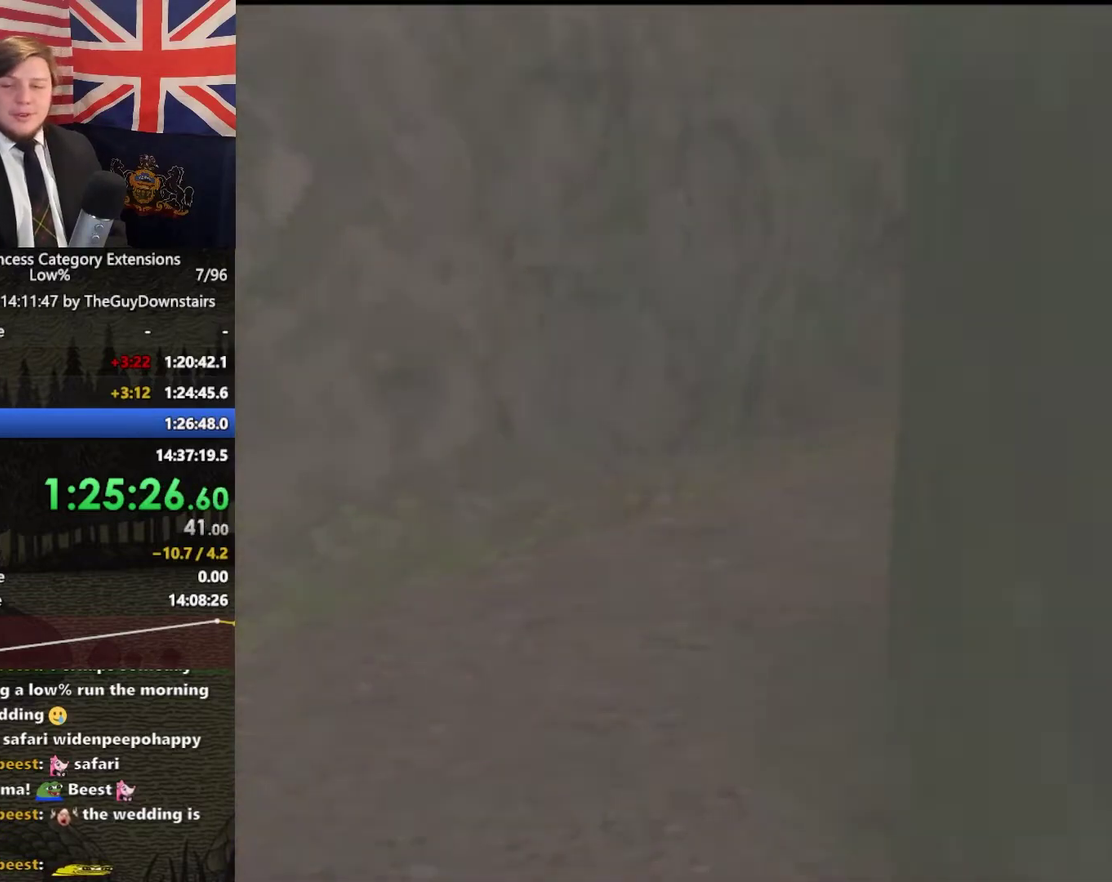
{"buttons": [], "left_stick": "up", "right_stick": "center", "events": []}
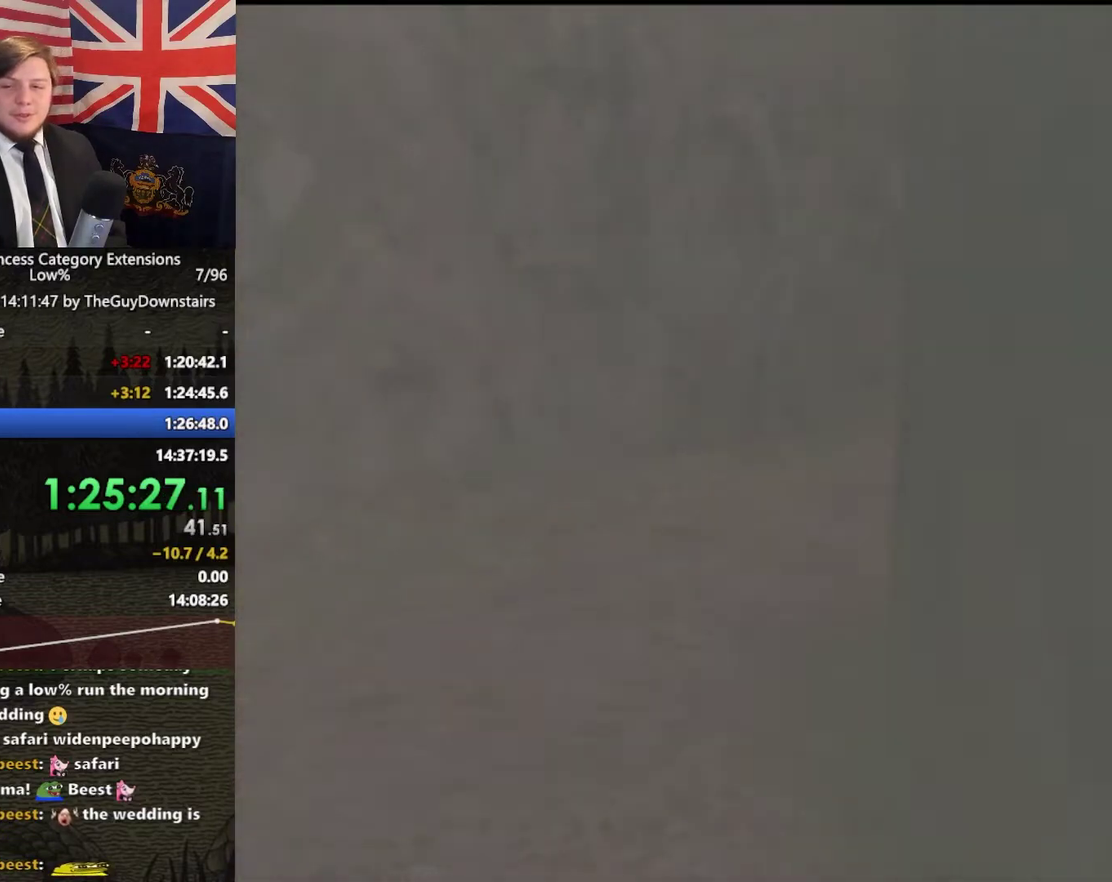
{"buttons": [], "left_stick": "up", "right_stick": "center", "events": []}
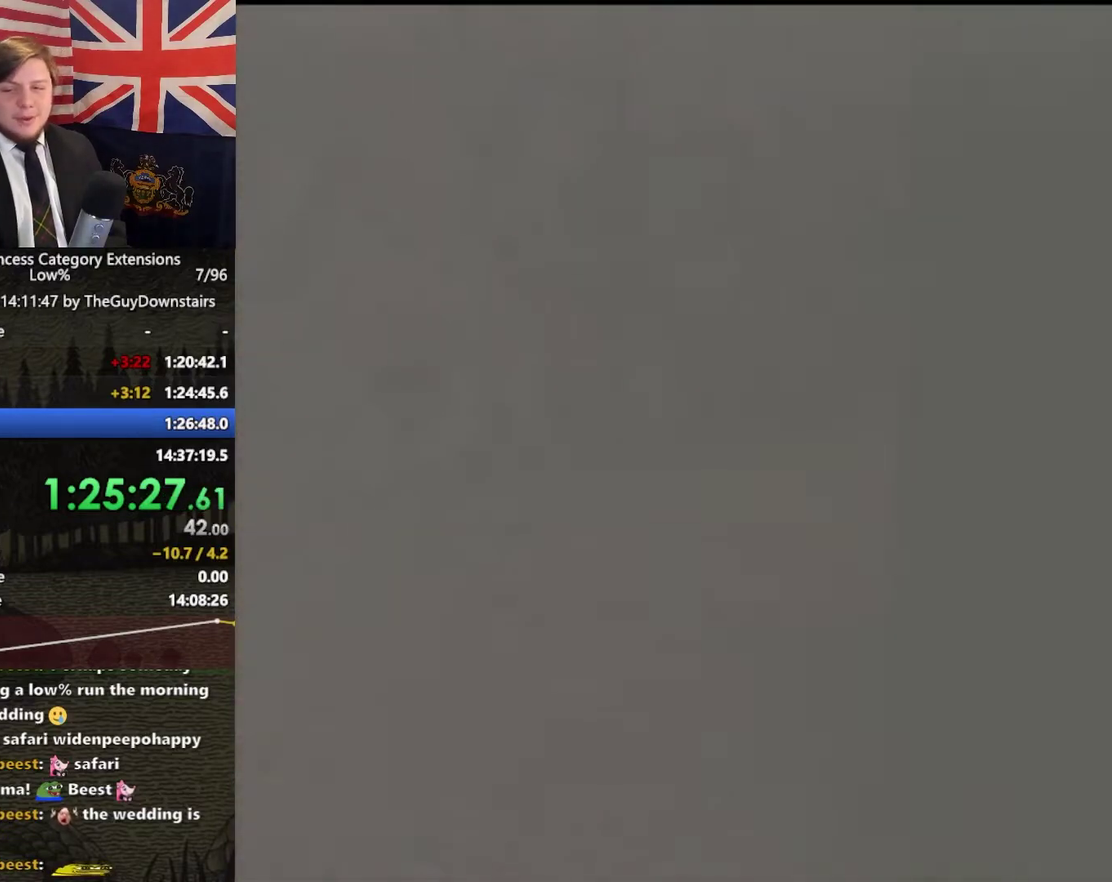
{"buttons": [], "left_stick": "up", "right_stick": "center", "events": []}
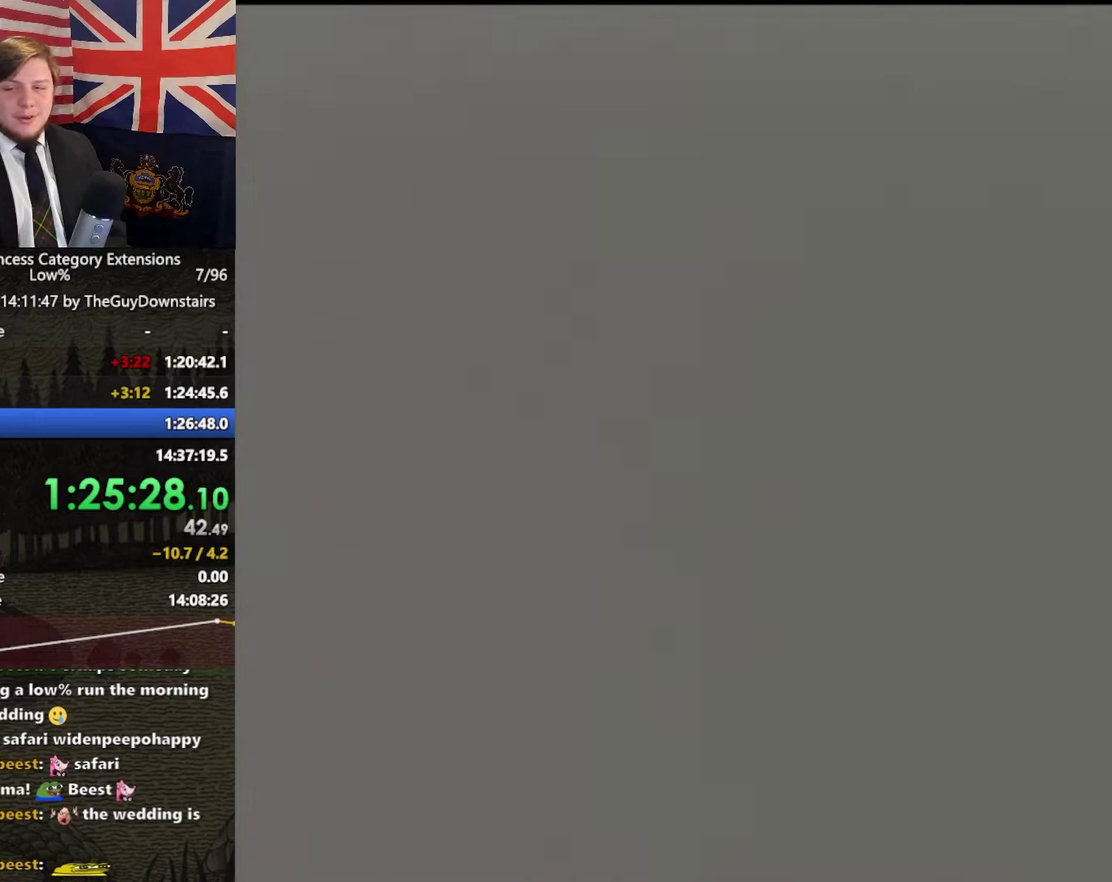
{"buttons": [], "left_stick": "up", "right_stick": "center", "events": []}
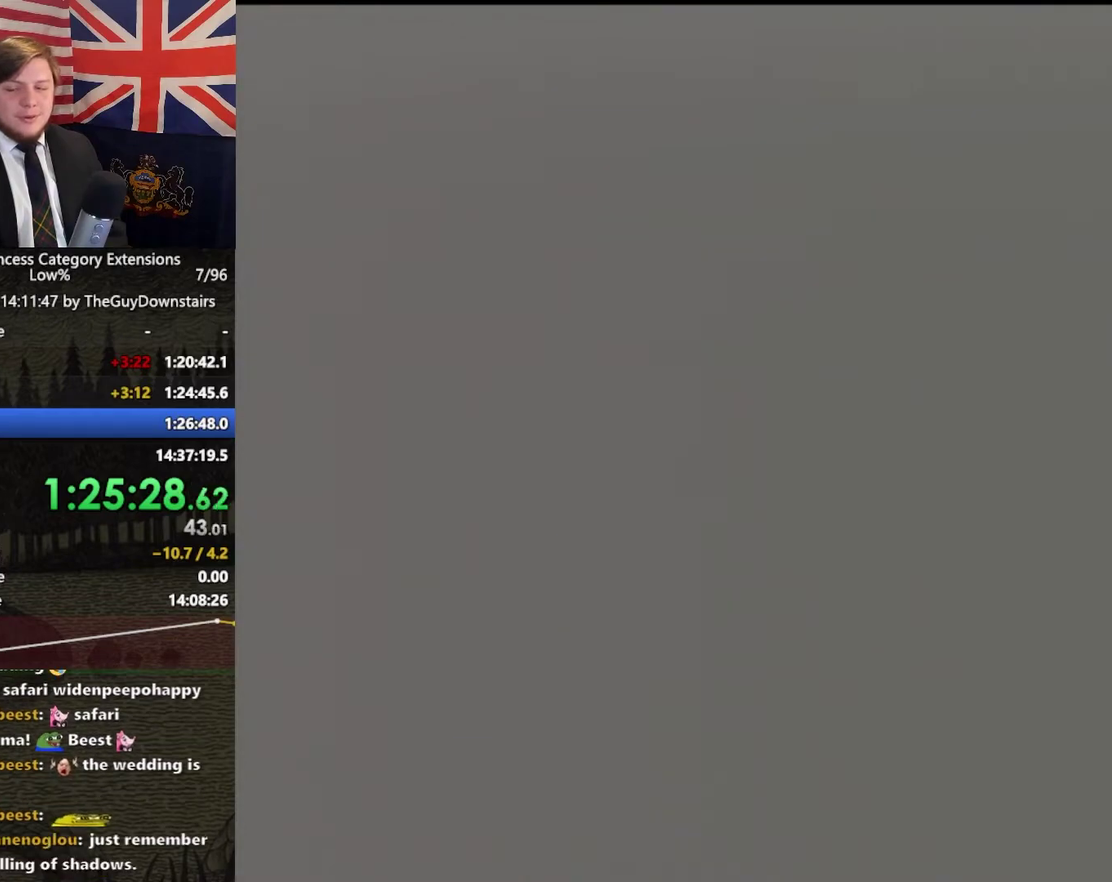
{"buttons": [], "left_stick": "up", "right_stick": "center", "events": []}
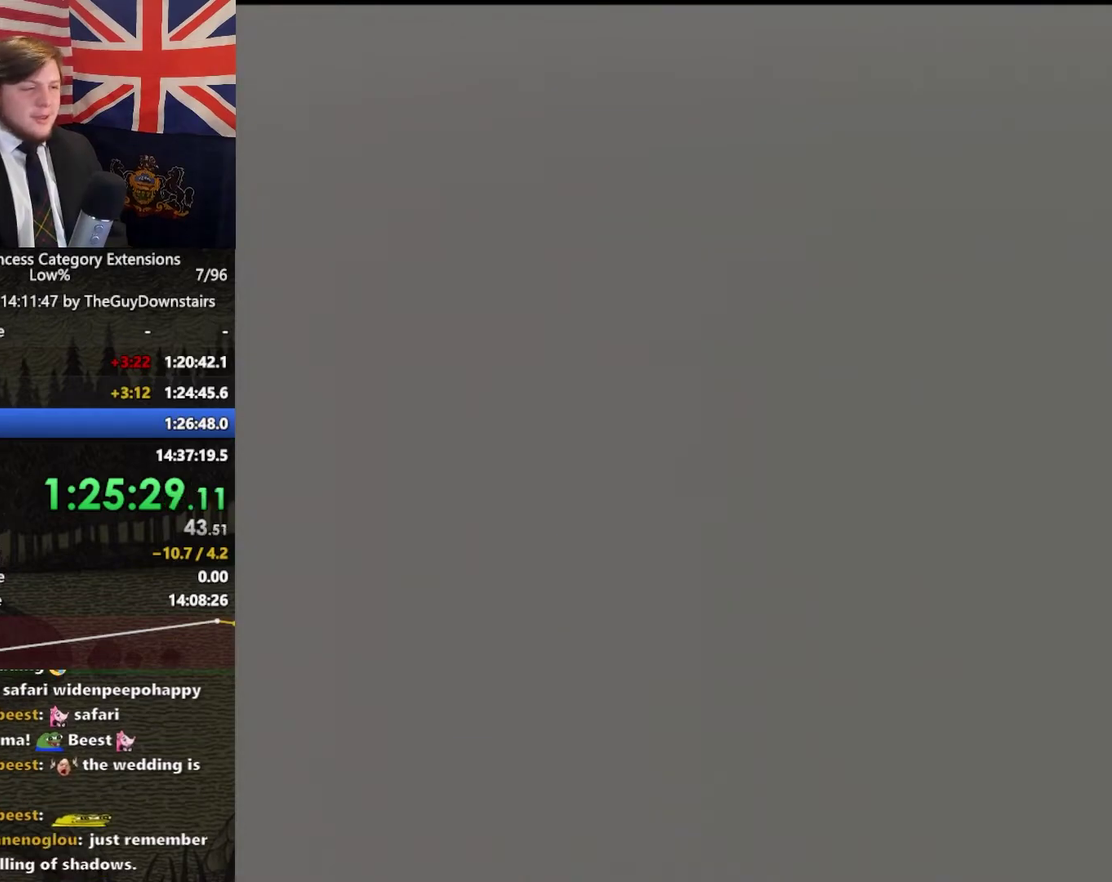
{"buttons": ["A"], "left_stick": "up", "right_stick": "center", "events": [[167, "A", "down"], [267, "A", "up"], [400, "A", "down"]]}
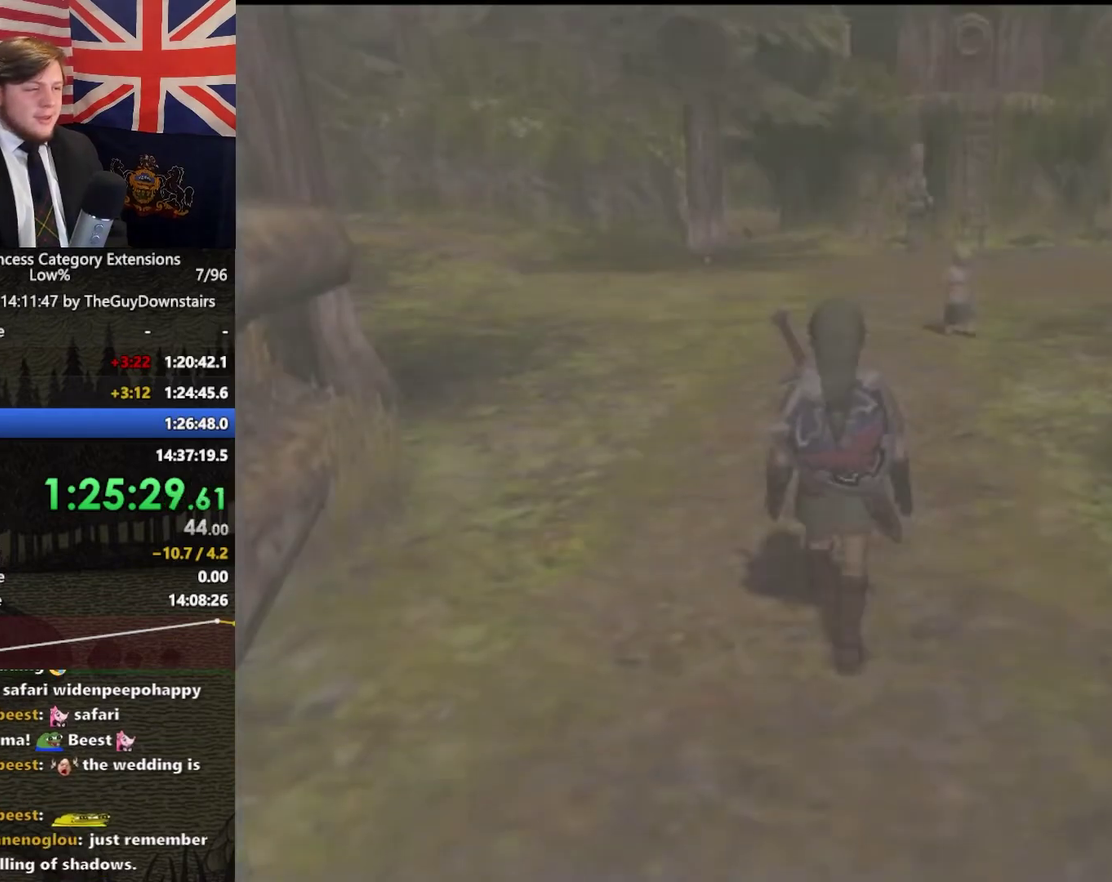
{"buttons": ["A"], "left_stick": "up", "right_stick": "center", "events": [[100, "A", "up"], [200, "A", "down"], [267, "A", "up"], [367, "A", "down"], [433, "A", "up"], [500, "A", "down"]]}
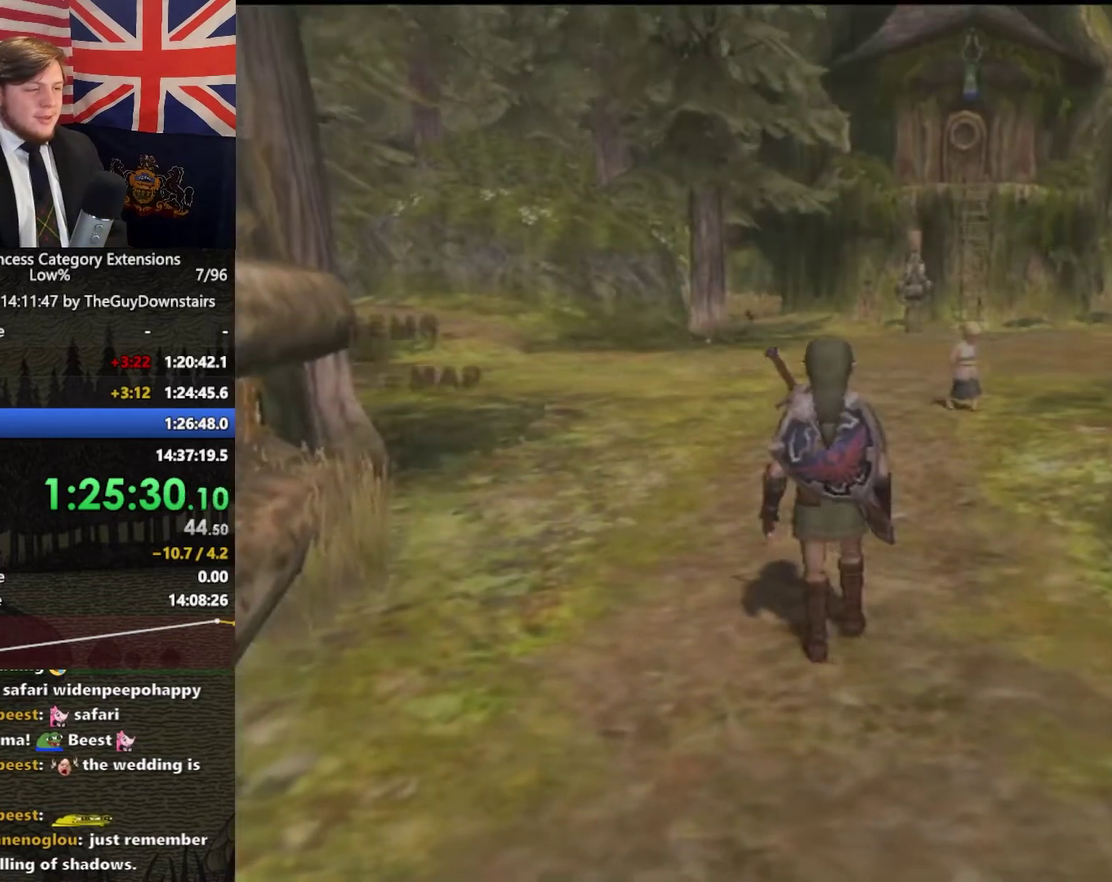
{"buttons": [], "left_stick": "center", "right_stick": "center", "events": [[67, "A", "up"], [167, "A", "down"], [233, "A", "up"], [267, "left_stick", "center"]]}